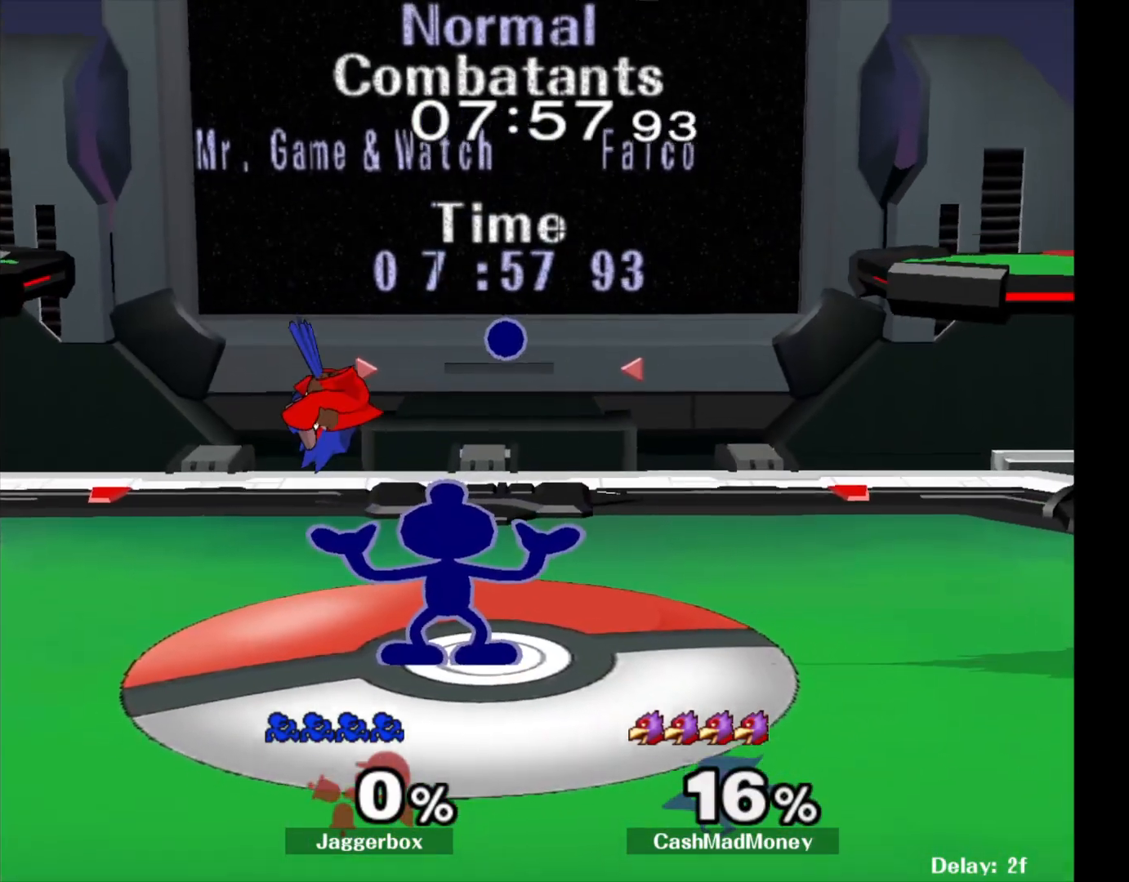
Gameplay with a controller (Nintendo layout); each line is a JSON object with the inputs held at the frame after it (dt_ms = milliseconds from this image to that frame). "events" lists button and stick changes between this image and that frame as [ms after this image, input, new state], when the widget could be followed in between. Not read: DPAD_RIGHT L3 R3.
{"dt_ms": 500, "buttons": [], "left_stick": "center", "right_stick": "center", "events": []}
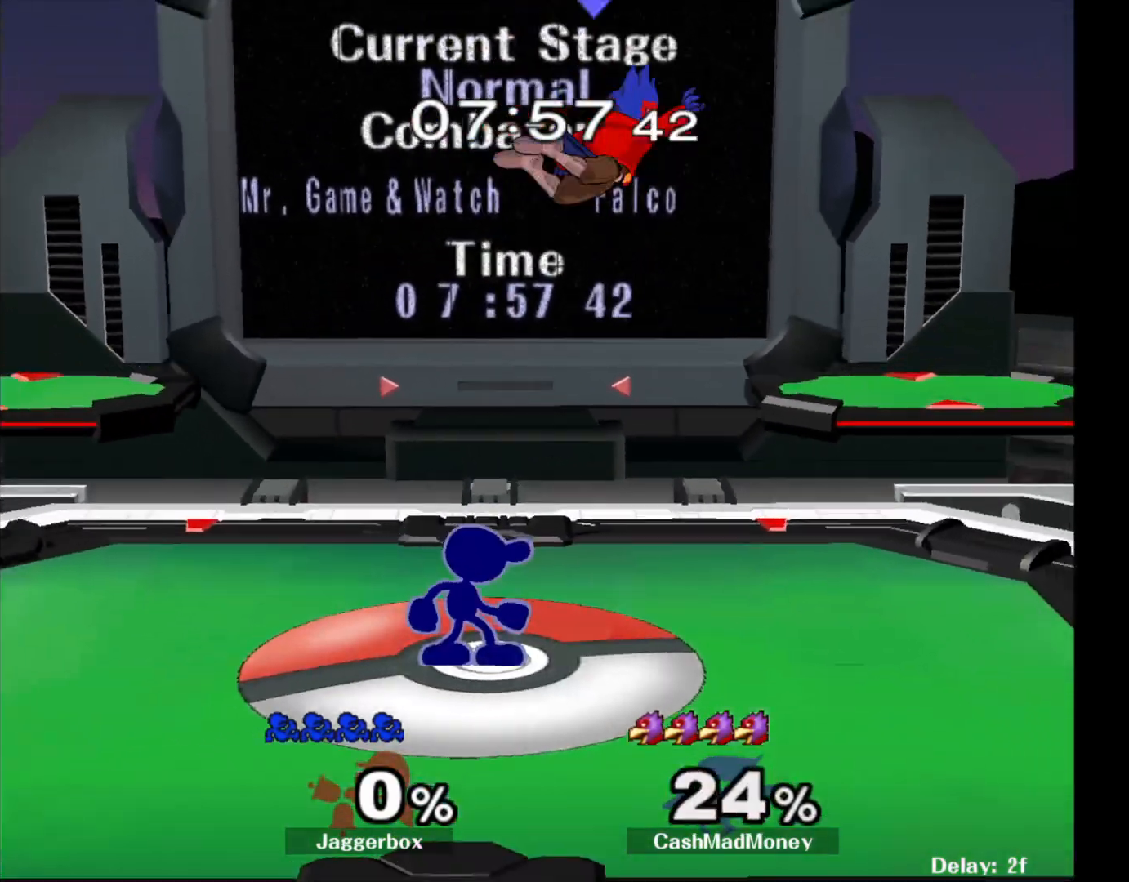
{"dt_ms": 500, "buttons": [], "left_stick": "left", "right_stick": "center", "events": [[100, "X", "down"], [117, "left_stick", "right"], [167, "right_stick", "right"], [317, "X", "up"], [367, "left_stick", "center"], [367, "right_stick", "center"], [417, "left_stick", "left"]]}
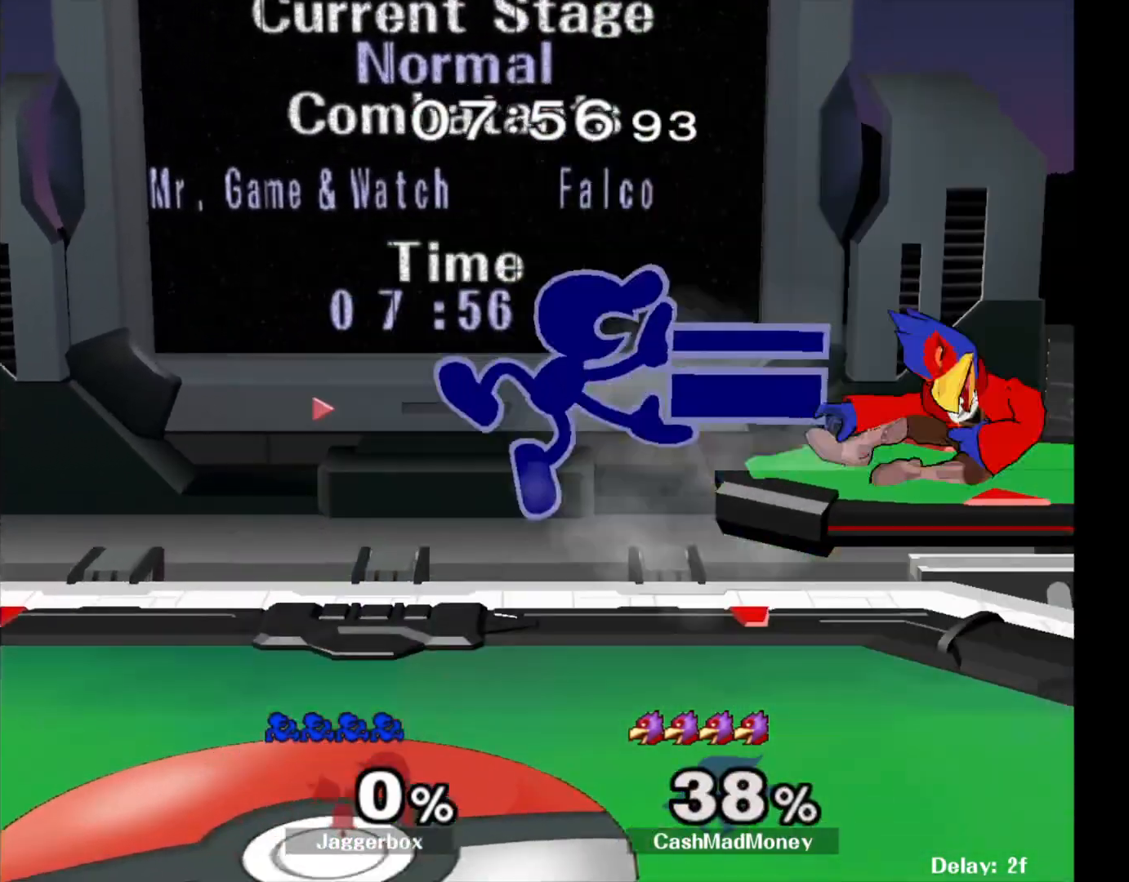
{"dt_ms": 500, "buttons": [], "left_stick": "right", "right_stick": "center", "events": [[133, "left_stick", "center"], [183, "left_stick", "left"], [400, "left_stick", "right"]]}
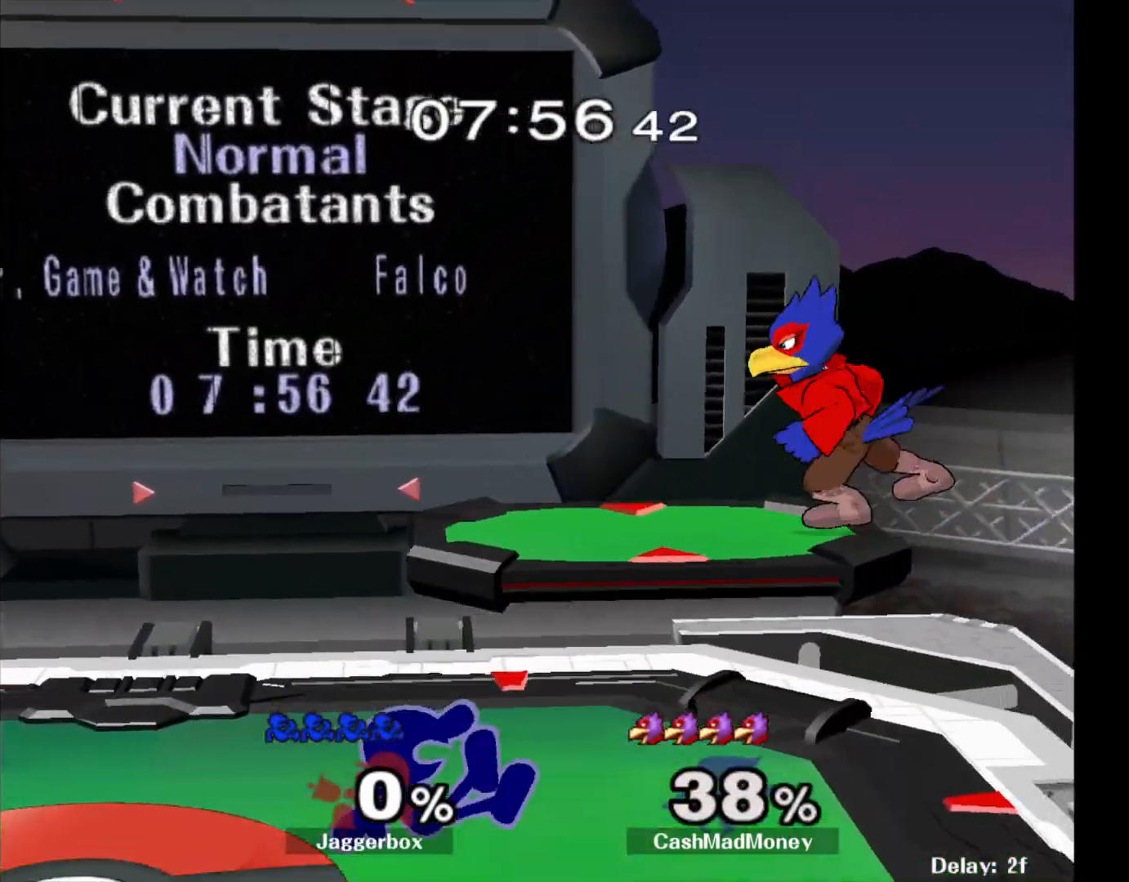
{"dt_ms": 500, "buttons": [], "left_stick": "left", "right_stick": "center", "events": [[67, "left_stick", "center"], [183, "left_stick", "right"], [233, "X", "down"], [283, "right_stick", "right"], [317, "left_stick", "center"], [367, "left_stick", "left"], [417, "X", "up"], [450, "right_stick", "center"]]}
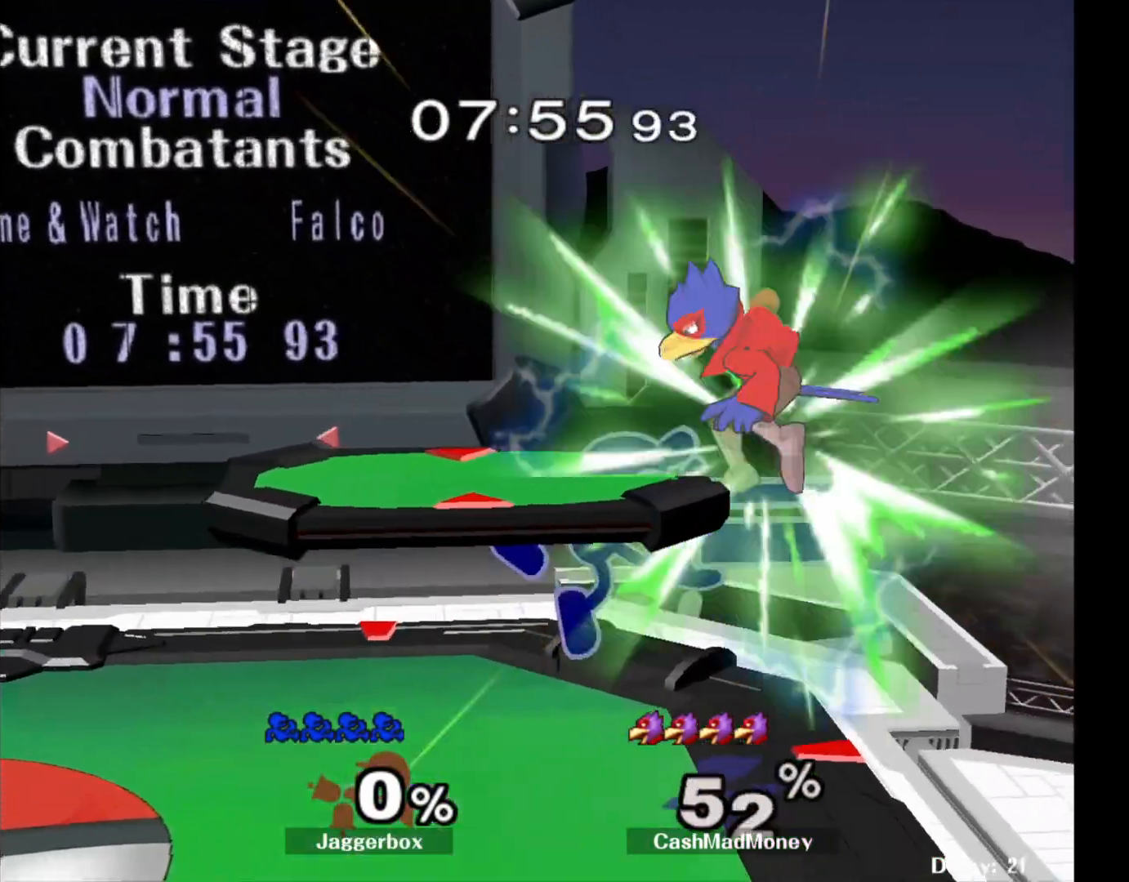
{"dt_ms": 500, "buttons": [], "left_stick": "right", "right_stick": "center", "events": [[300, "left_stick", "center"], [450, "left_stick", "right"]]}
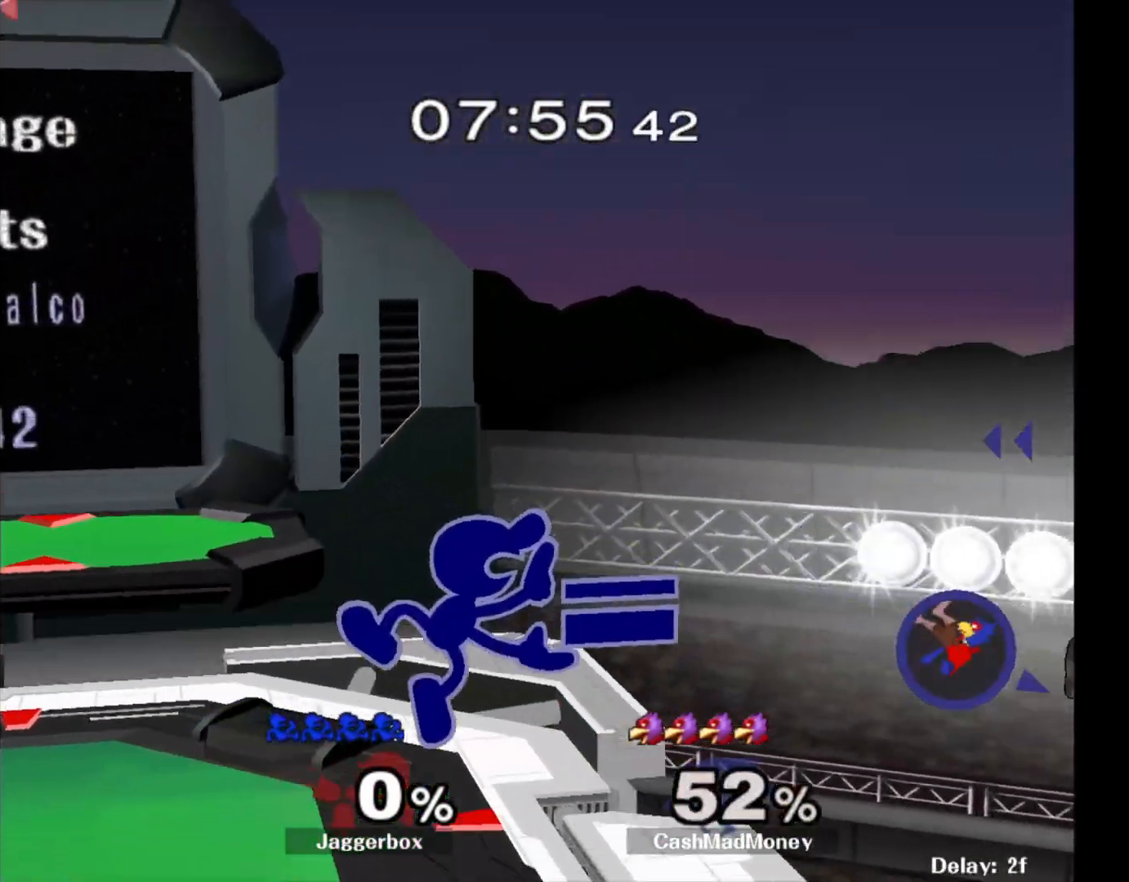
{"dt_ms": 500, "buttons": [], "left_stick": "center", "right_stick": "center", "events": [[50, "left_stick", "center"]]}
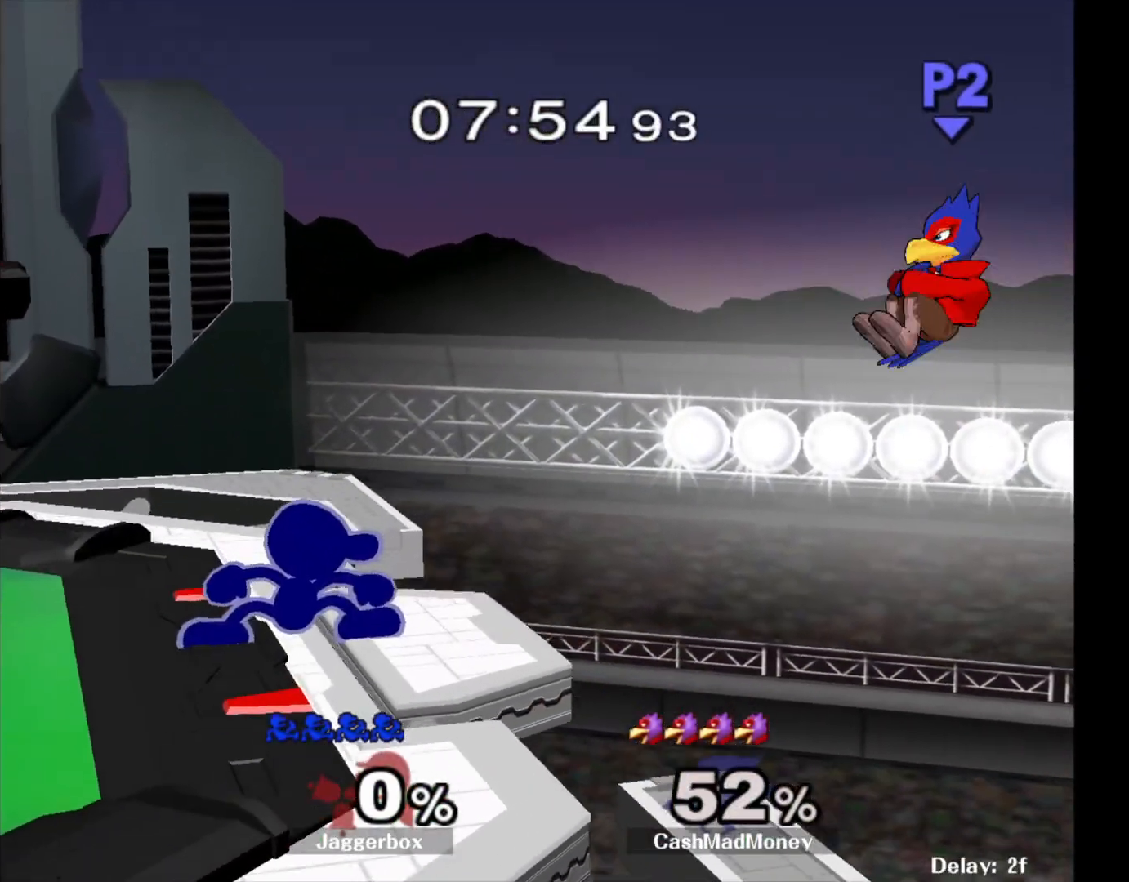
{"dt_ms": 500, "buttons": [], "left_stick": "left", "right_stick": "center", "events": [[67, "left_stick", "right"], [83, "X", "down"], [133, "X", "up"], [367, "left_stick", "left"]]}
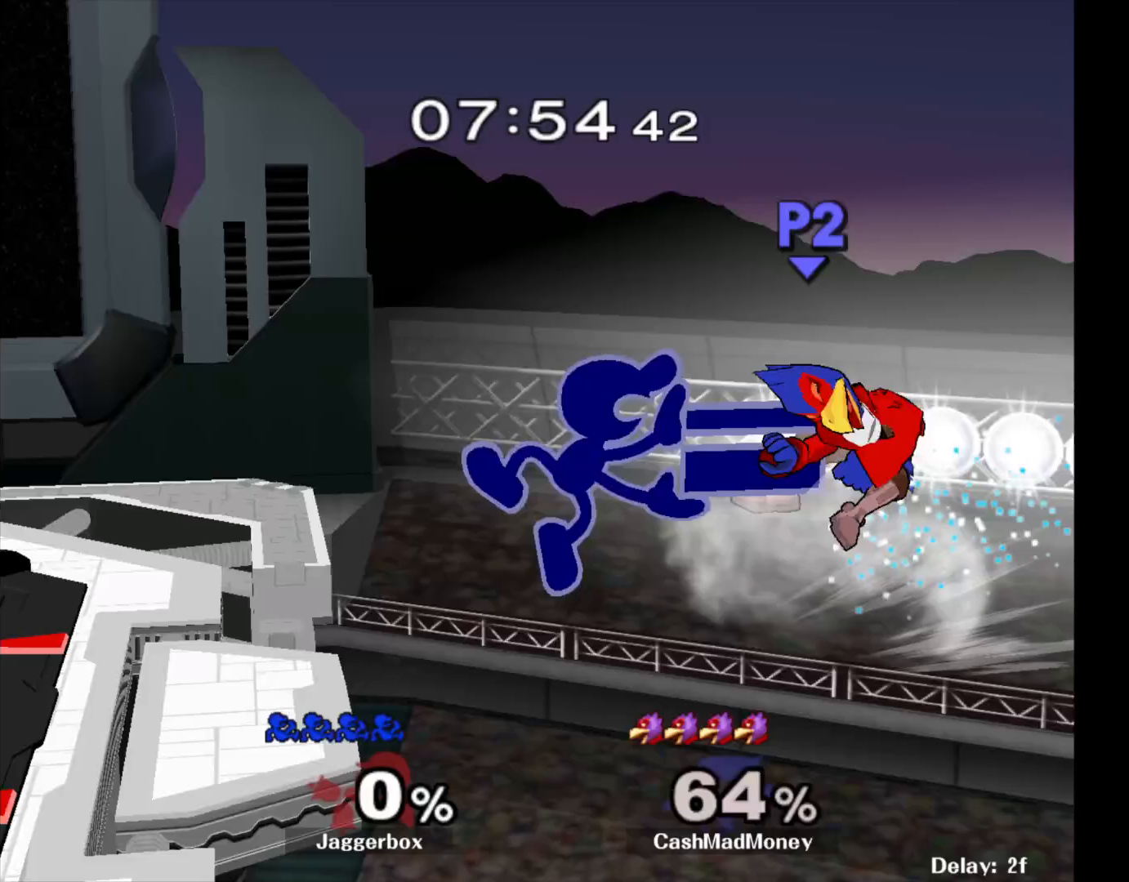
{"dt_ms": 500, "buttons": [], "left_stick": "left", "right_stick": "center", "events": []}
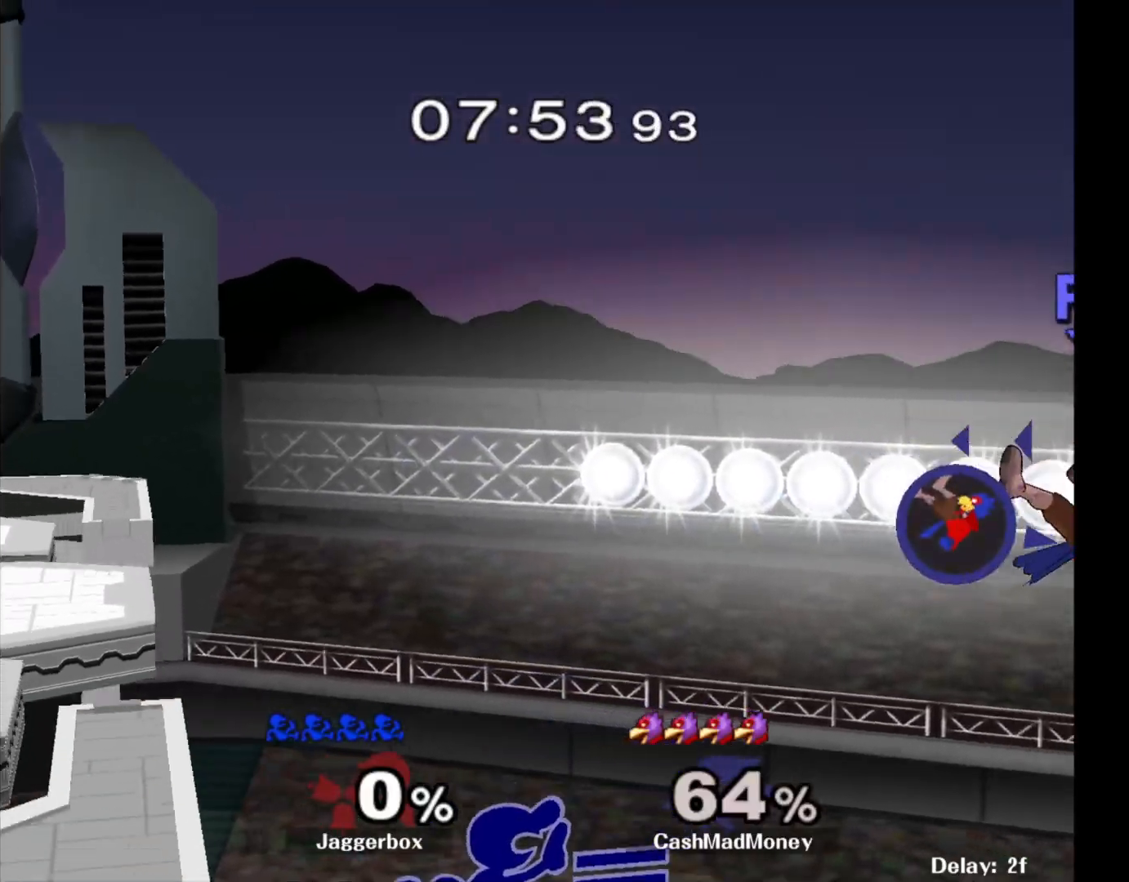
{"dt_ms": 500, "buttons": [], "left_stick": "left", "right_stick": "center", "events": [[83, "left_stick", "up-left"], [133, "B", "down"], [217, "B", "up"], [283, "B", "down"], [383, "B", "up"], [417, "left_stick", "left"]]}
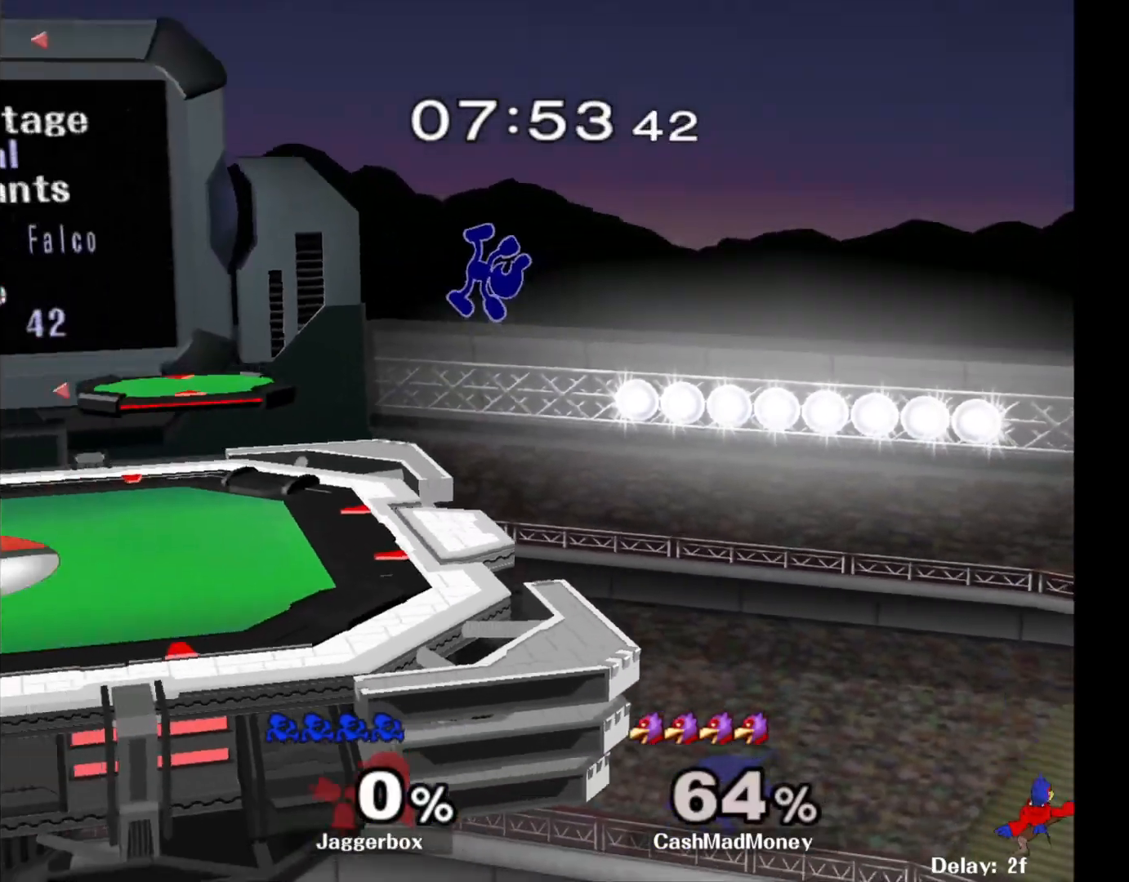
{"dt_ms": 500, "buttons": [], "left_stick": "down-left", "right_stick": "center", "events": [[367, "left_stick", "down-left"]]}
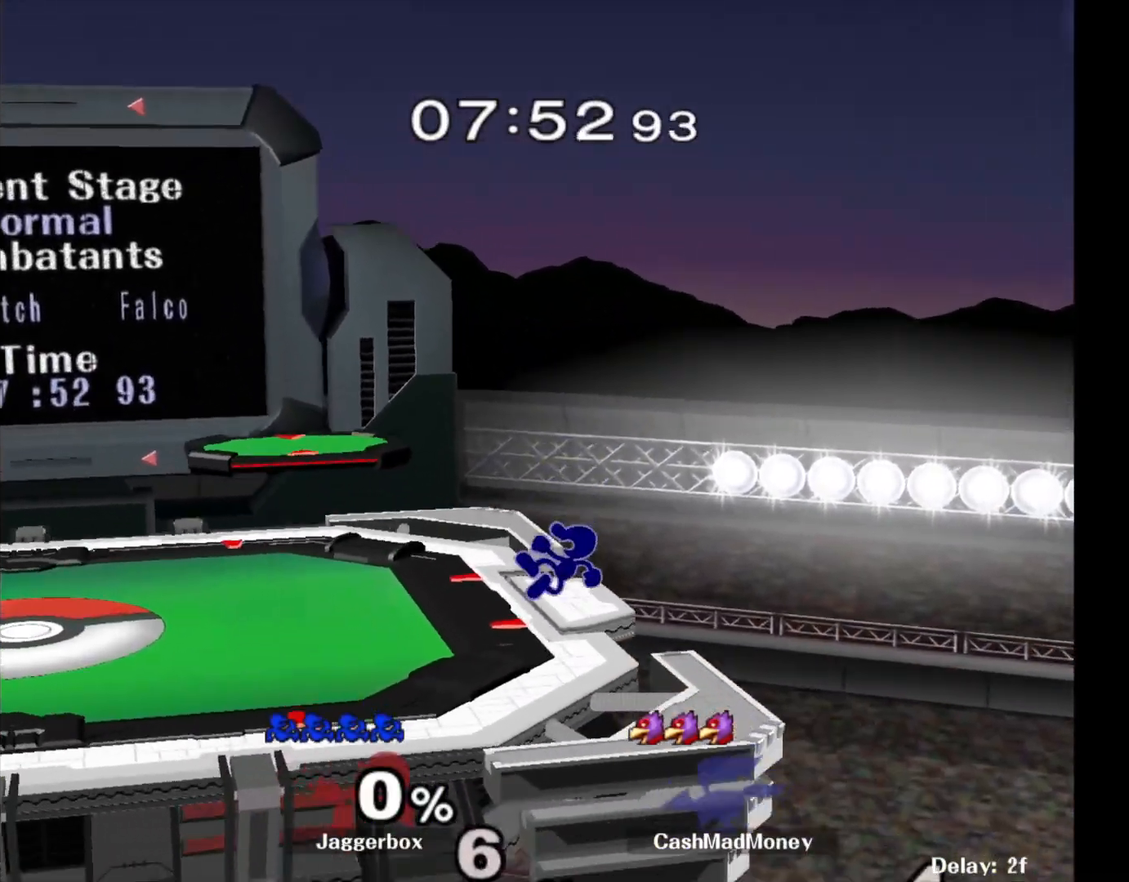
{"dt_ms": 500, "buttons": ["X"], "left_stick": "left", "right_stick": "center", "events": [[150, "left_stick", "center"], [217, "left_stick", "left"], [283, "X", "down"], [333, "X", "up"], [417, "X", "down"]]}
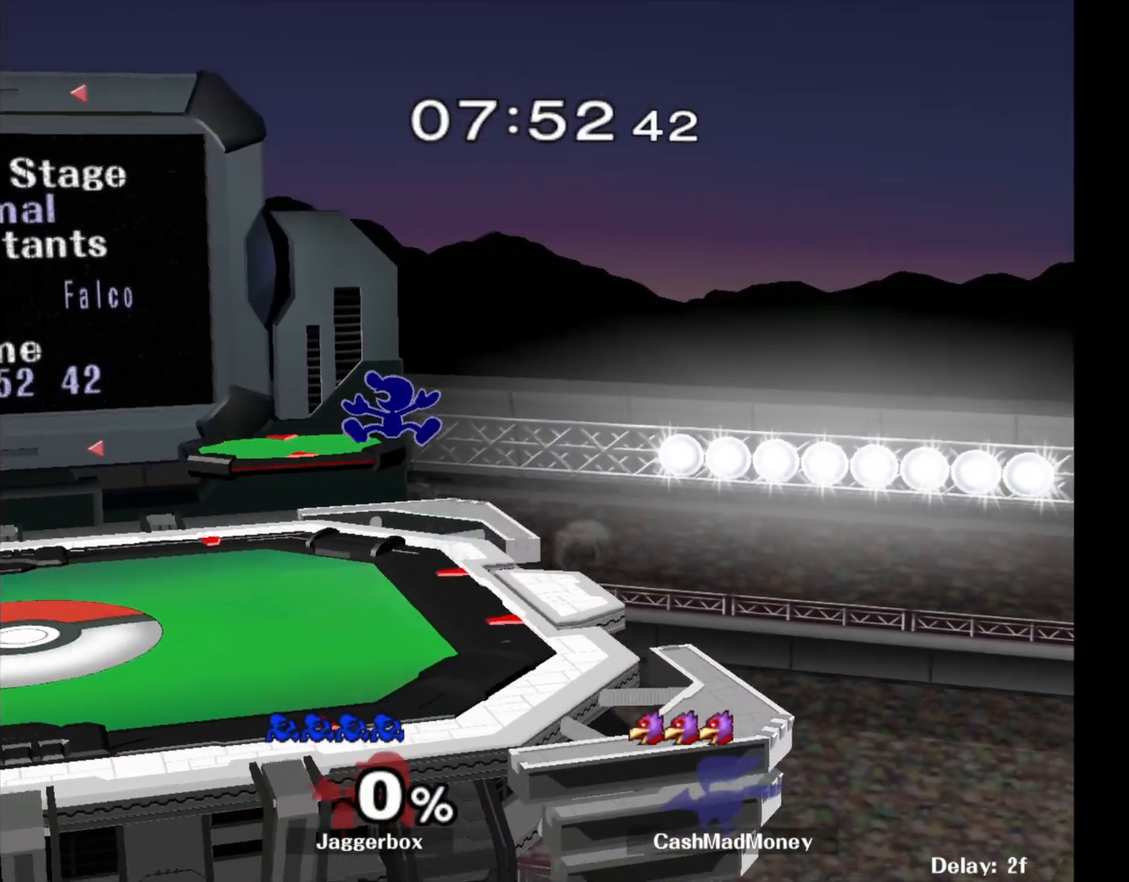
{"dt_ms": 500, "buttons": [], "left_stick": "right", "right_stick": "center", "events": [[33, "left_stick", "down-left"], [83, "R1", "down"], [117, "X", "up"], [200, "R1", "up"], [200, "left_stick", "center"], [250, "left_stick", "left"], [500, "left_stick", "right"]]}
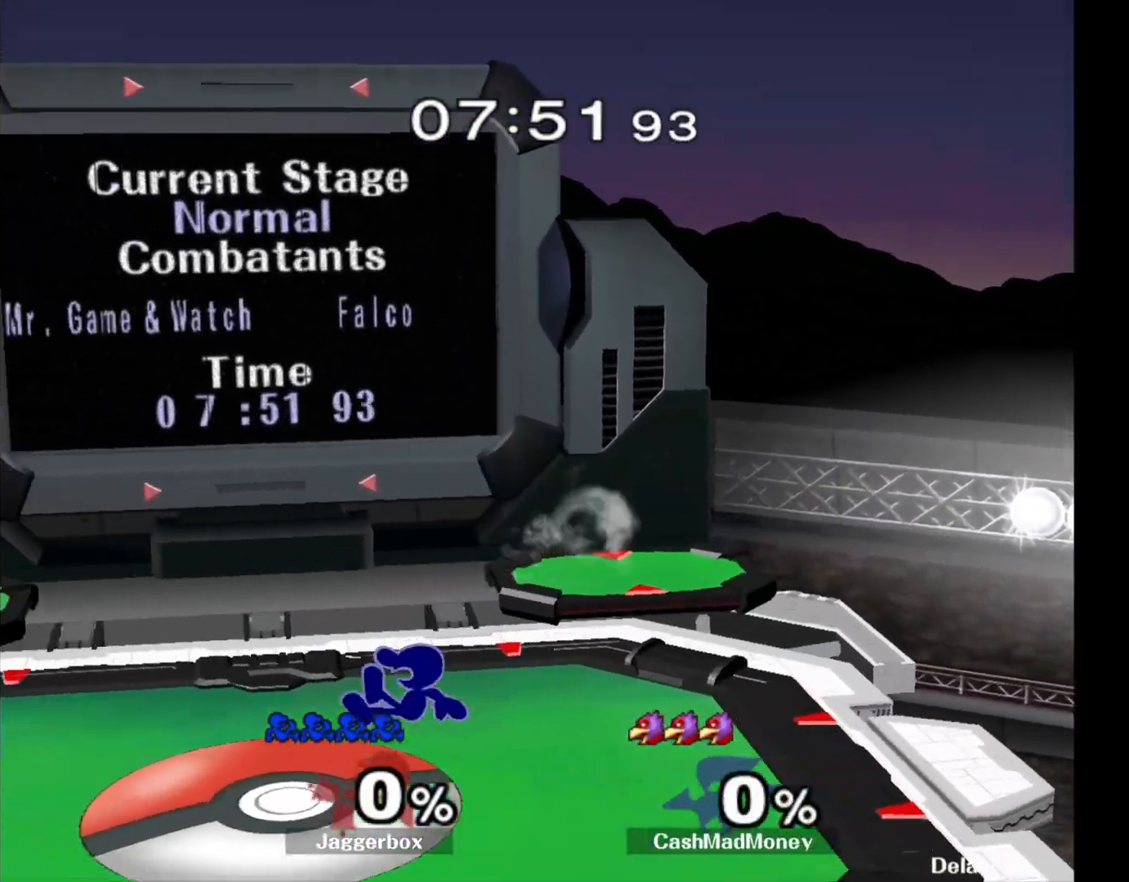
{"dt_ms": 500, "buttons": [], "left_stick": "down-left", "right_stick": "center", "events": [[117, "R1", "down"], [117, "left_stick", "down-right"], [233, "R1", "up"], [233, "left_stick", "center"], [300, "left_stick", "left"], [500, "left_stick", "down-left"]]}
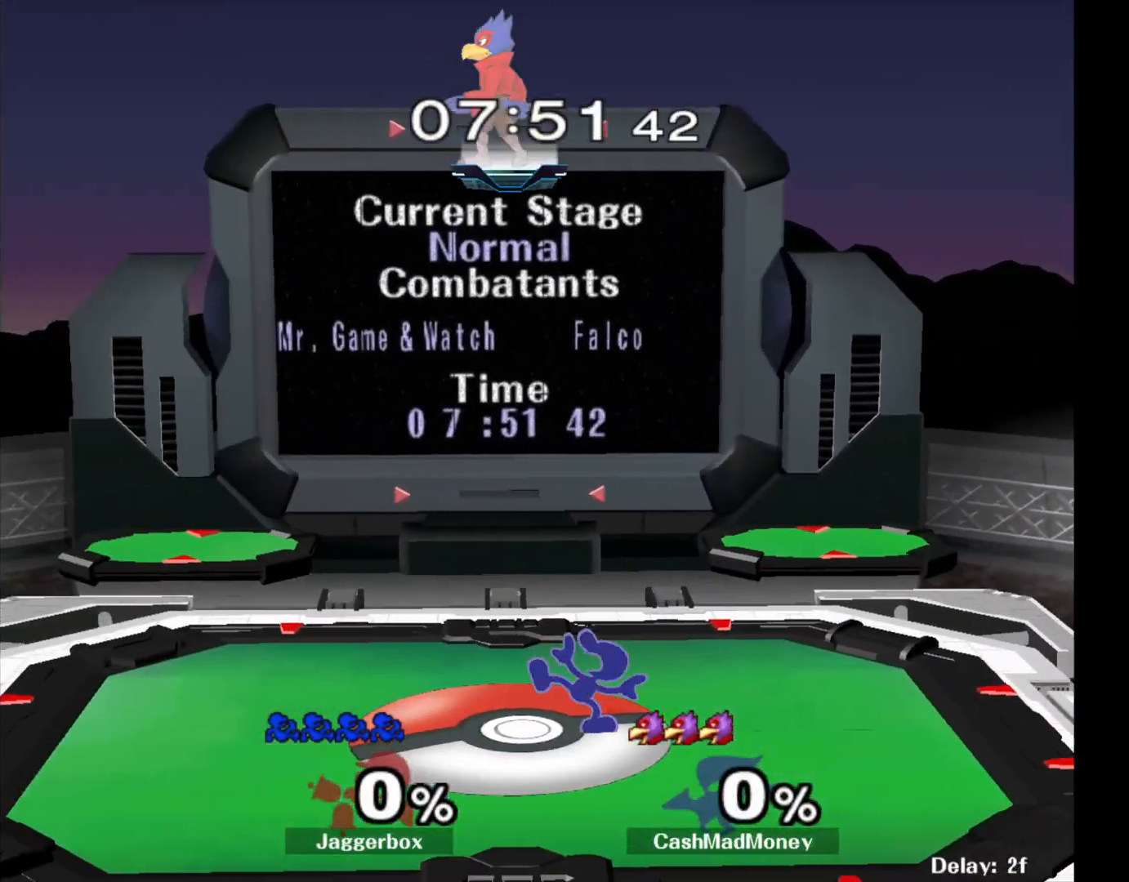
{"dt_ms": 500, "buttons": ["X"], "left_stick": "right", "right_stick": "center", "events": [[17, "left_stick", "left"], [33, "X", "down"], [33, "left_stick", "right"], [167, "R1", "down"], [167, "X", "up"], [250, "R1", "up"], [483, "X", "down"]]}
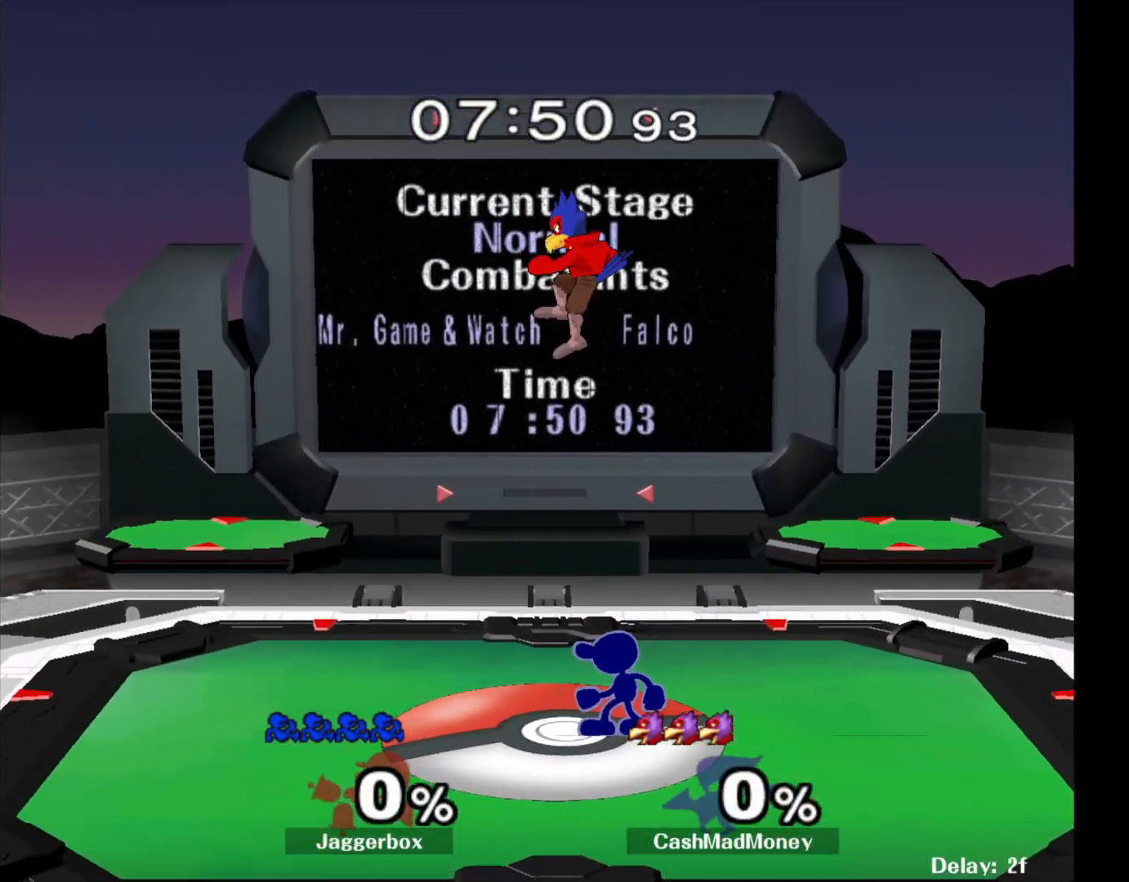
{"dt_ms": 1000, "buttons": [], "left_stick": "right", "right_stick": "center", "events": [[50, "R1", "down"], [100, "X", "up"], [133, "R1", "up"], [233, "left_stick", "center"], [333, "left_stick", "left"], [383, "R1", "down"], [400, "left_stick", "center"], [583, "left_stick", "right"], [733, "left_stick", "center"], [850, "R1", "up"], [850, "left_stick", "right"]]}
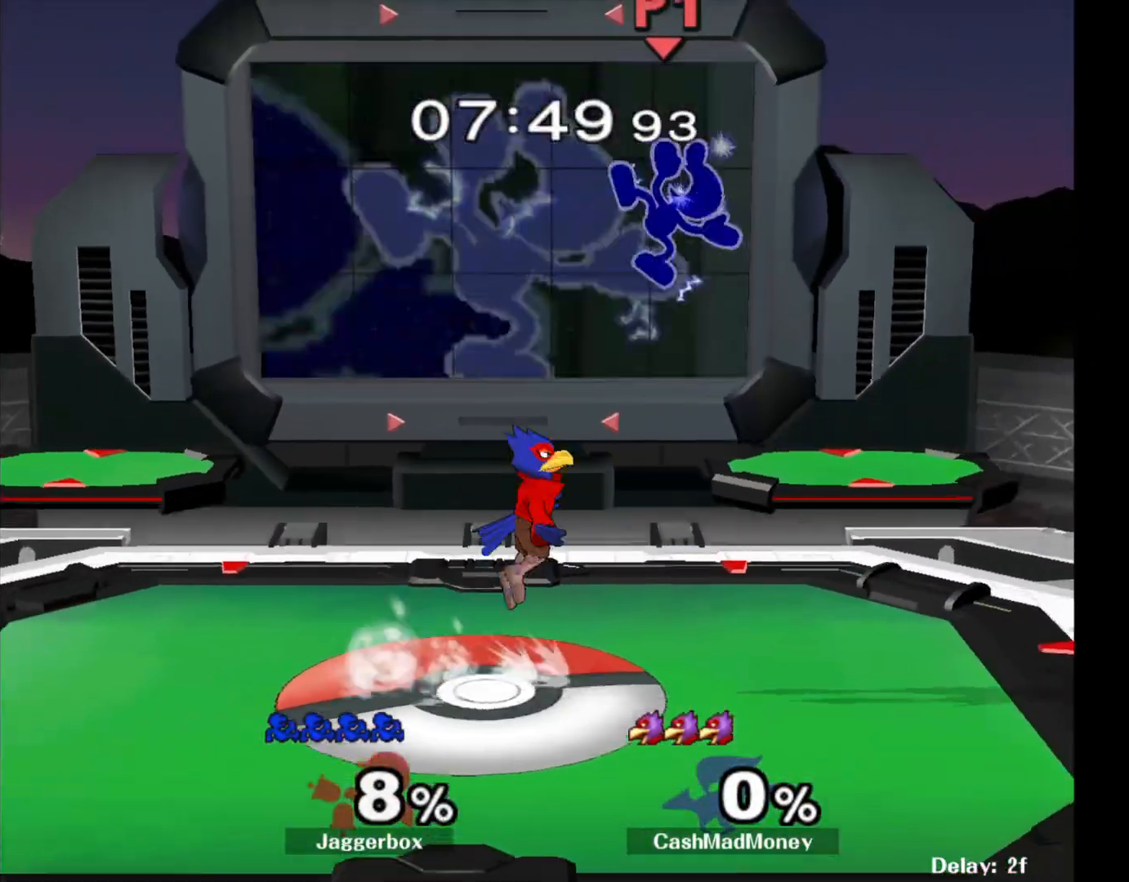
{"dt_ms": 500, "buttons": [], "left_stick": "right", "right_stick": "center", "events": [[83, "left_stick", "center"], [167, "left_stick", "right"]]}
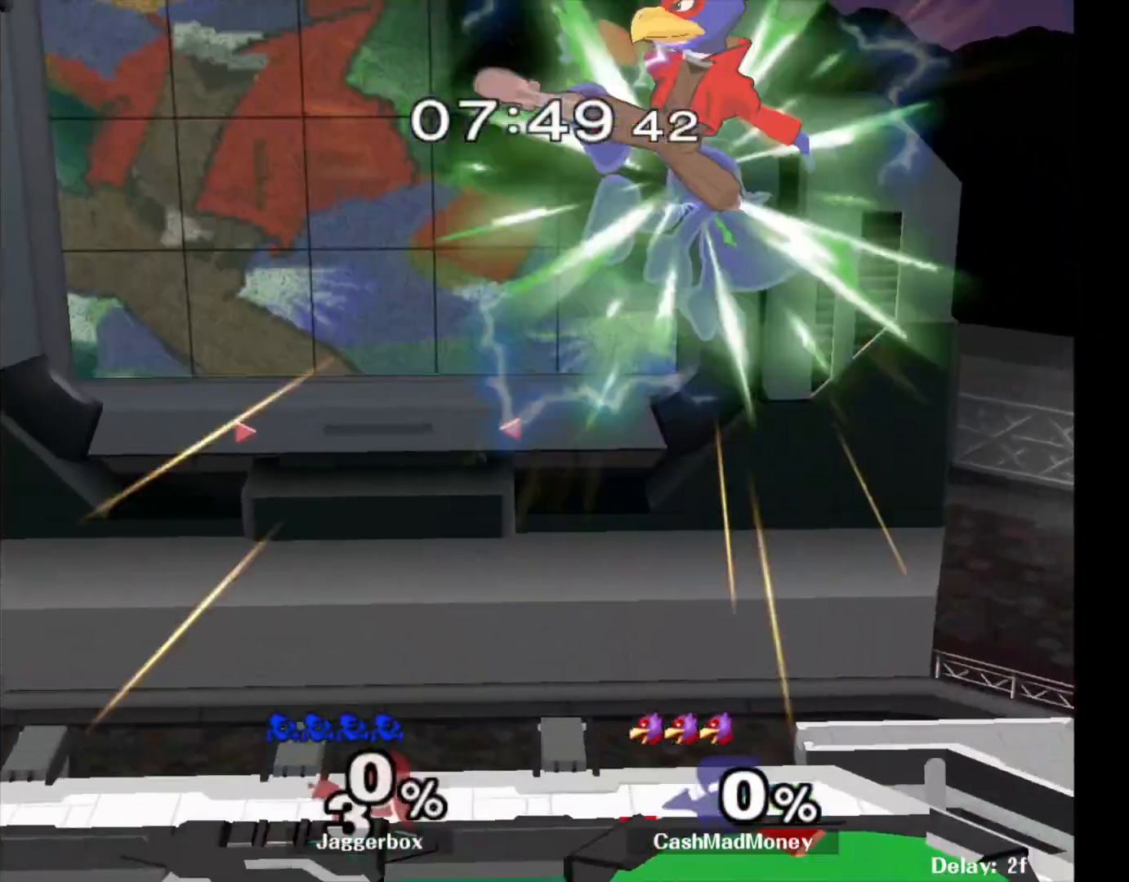
{"dt_ms": 500, "buttons": [], "left_stick": "center", "right_stick": "center", "events": [[50, "left_stick", "center"], [167, "left_stick", "left"], [300, "left_stick", "center"], [350, "left_stick", "left"], [467, "left_stick", "center"]]}
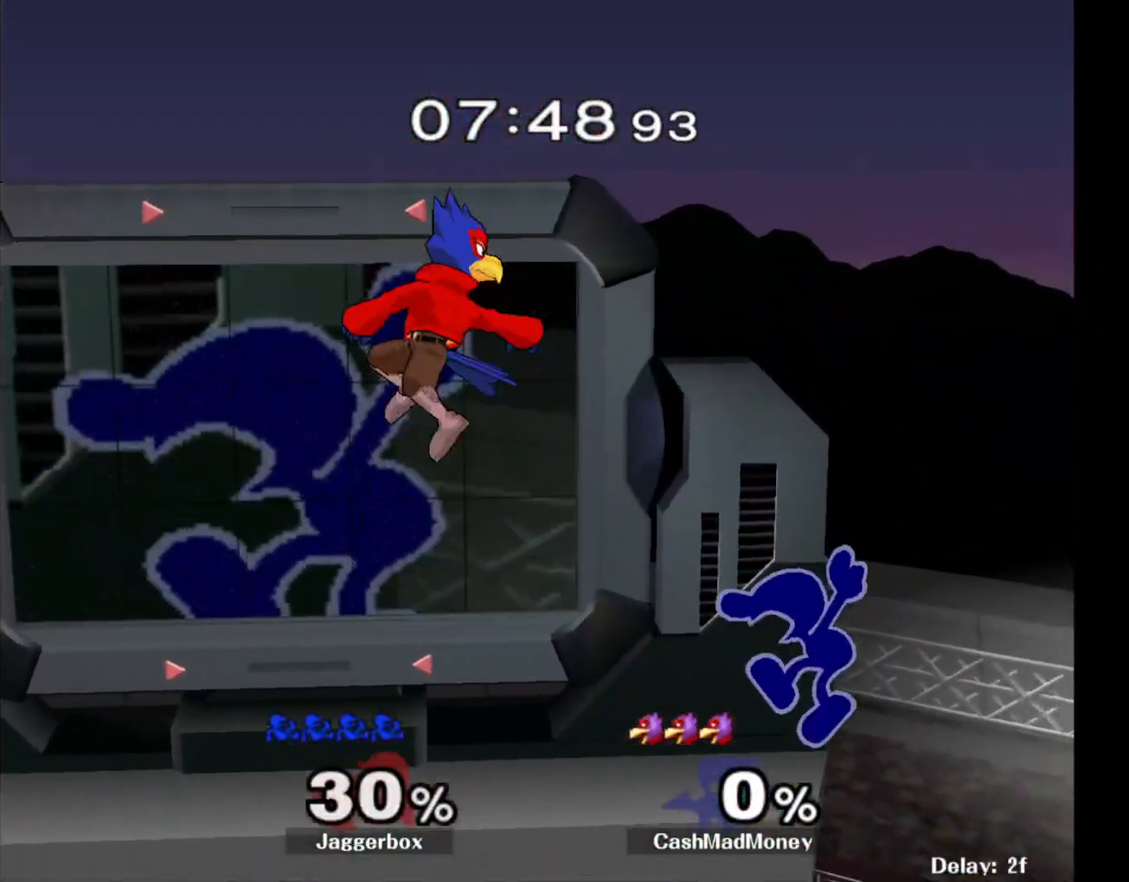
{"dt_ms": 500, "buttons": ["R1"], "left_stick": "down-left", "right_stick": "center", "events": [[67, "left_stick", "left"], [117, "left_stick", "right"], [167, "left_stick", "down-right"], [267, "left_stick", "down-left"], [400, "R1", "down"]]}
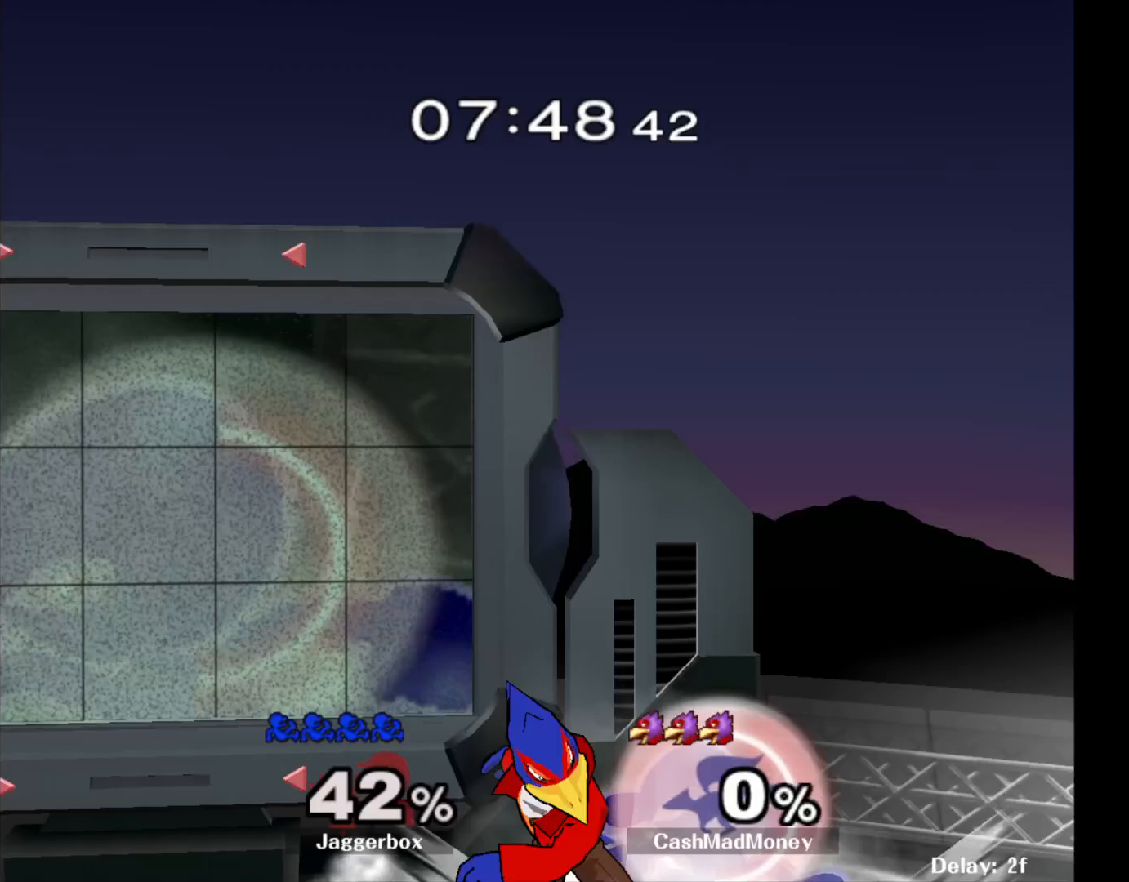
{"dt_ms": 500, "buttons": [], "left_stick": "left", "right_stick": "center", "events": [[17, "R1", "up"], [67, "left_stick", "center"], [250, "left_stick", "left"]]}
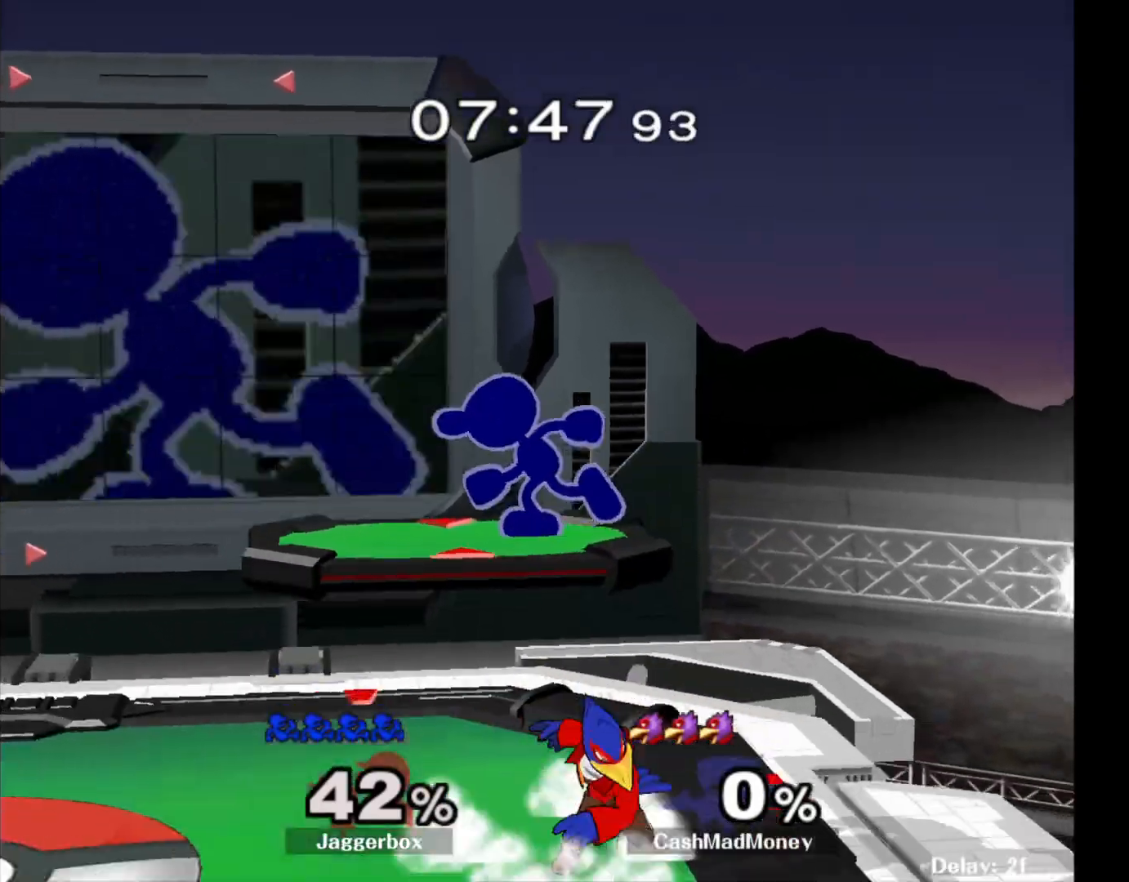
{"dt_ms": 500, "buttons": ["R1"], "left_stick": "down-left", "right_stick": "center", "events": [[200, "left_stick", "down-left"], [483, "R1", "down"]]}
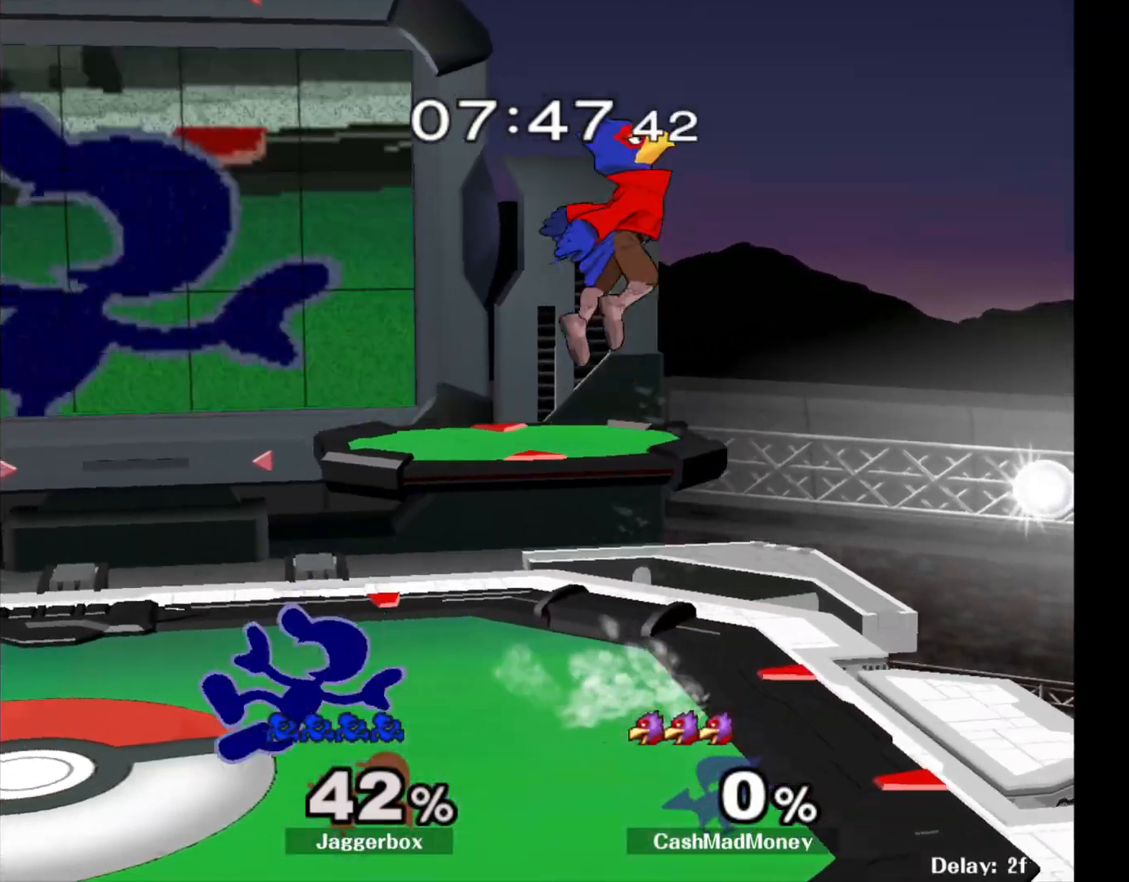
{"dt_ms": 500, "buttons": ["X"], "left_stick": "right", "right_stick": "right", "events": [[133, "R1", "up"], [133, "left_stick", "center"], [250, "left_stick", "left"], [350, "X", "down"], [383, "left_stick", "right"], [450, "right_stick", "right"]]}
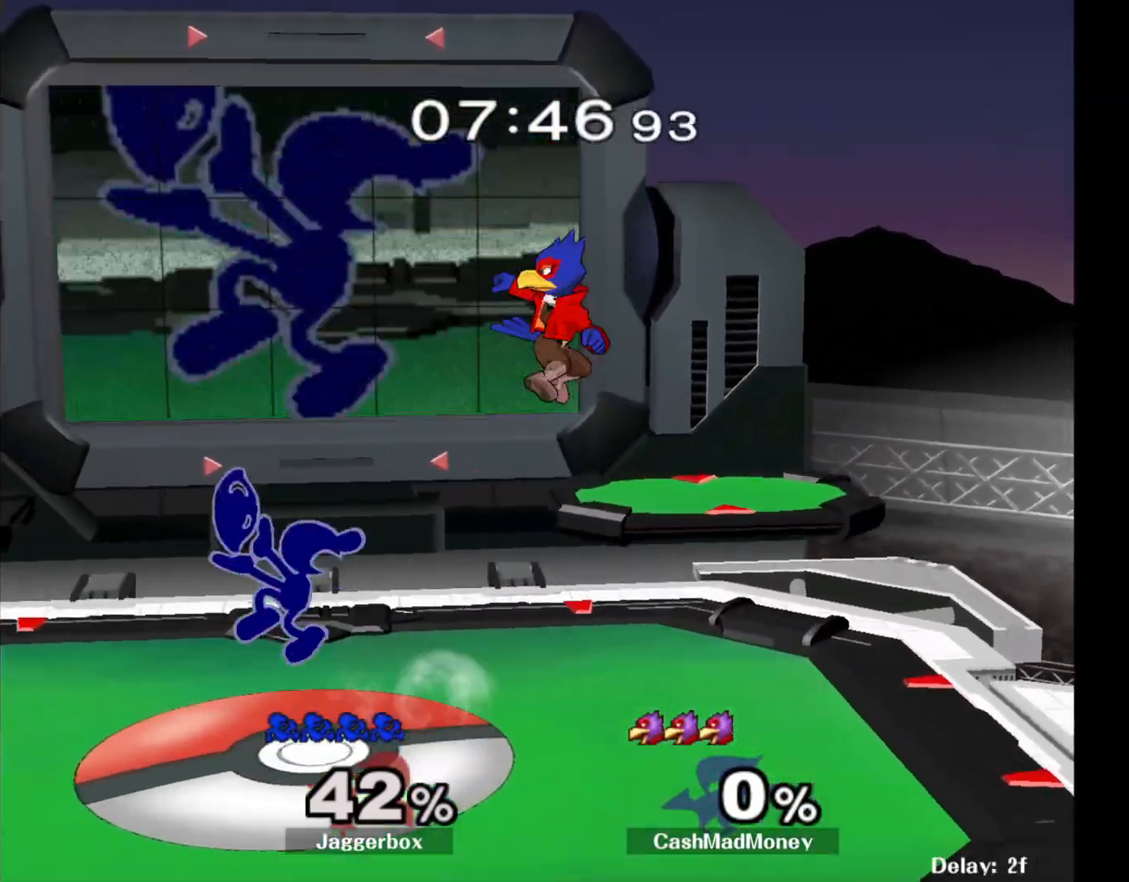
{"dt_ms": 500, "buttons": [], "left_stick": "right", "right_stick": "center", "events": [[83, "left_stick", "center"], [100, "X", "up"], [133, "right_stick", "center"], [150, "left_stick", "left"], [467, "left_stick", "right"]]}
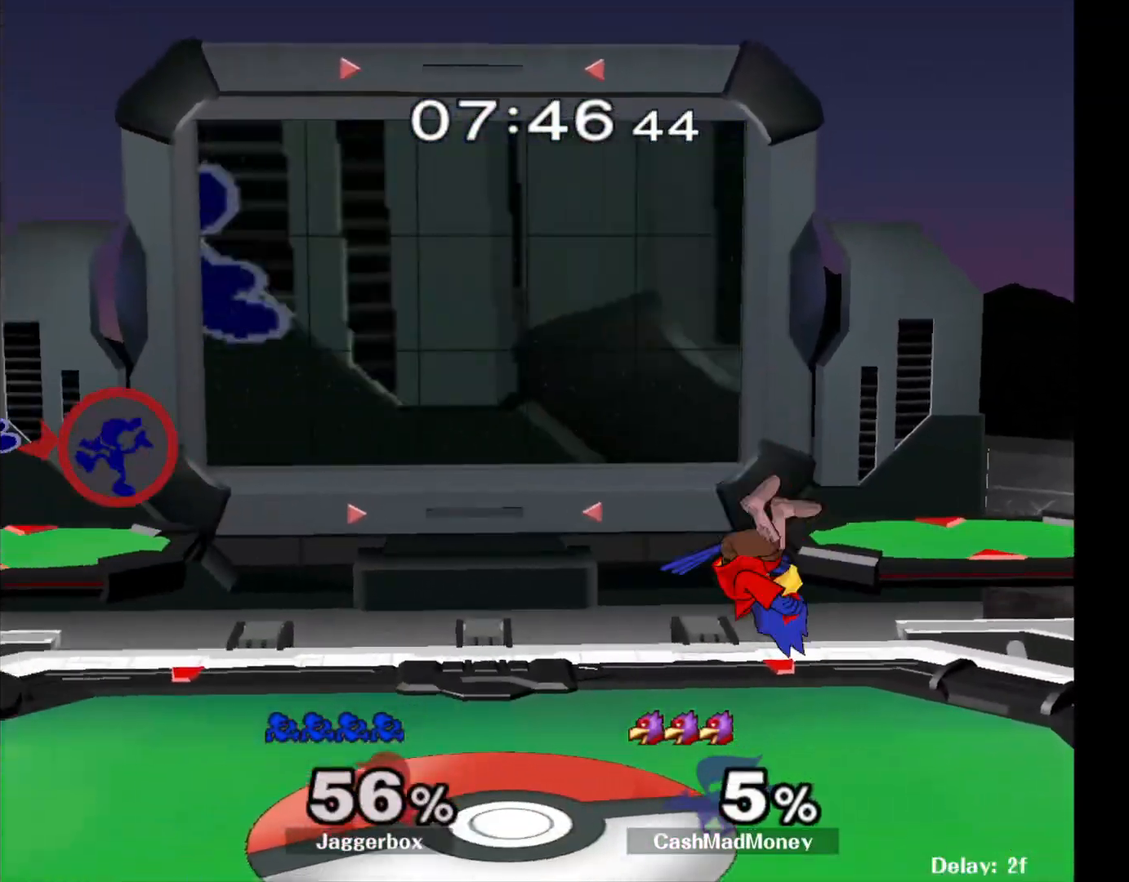
{"dt_ms": 500, "buttons": ["X"], "left_stick": "right", "right_stick": "center", "events": [[83, "left_stick", "left"], [200, "left_stick", "center"], [250, "left_stick", "right"], [433, "X", "down"]]}
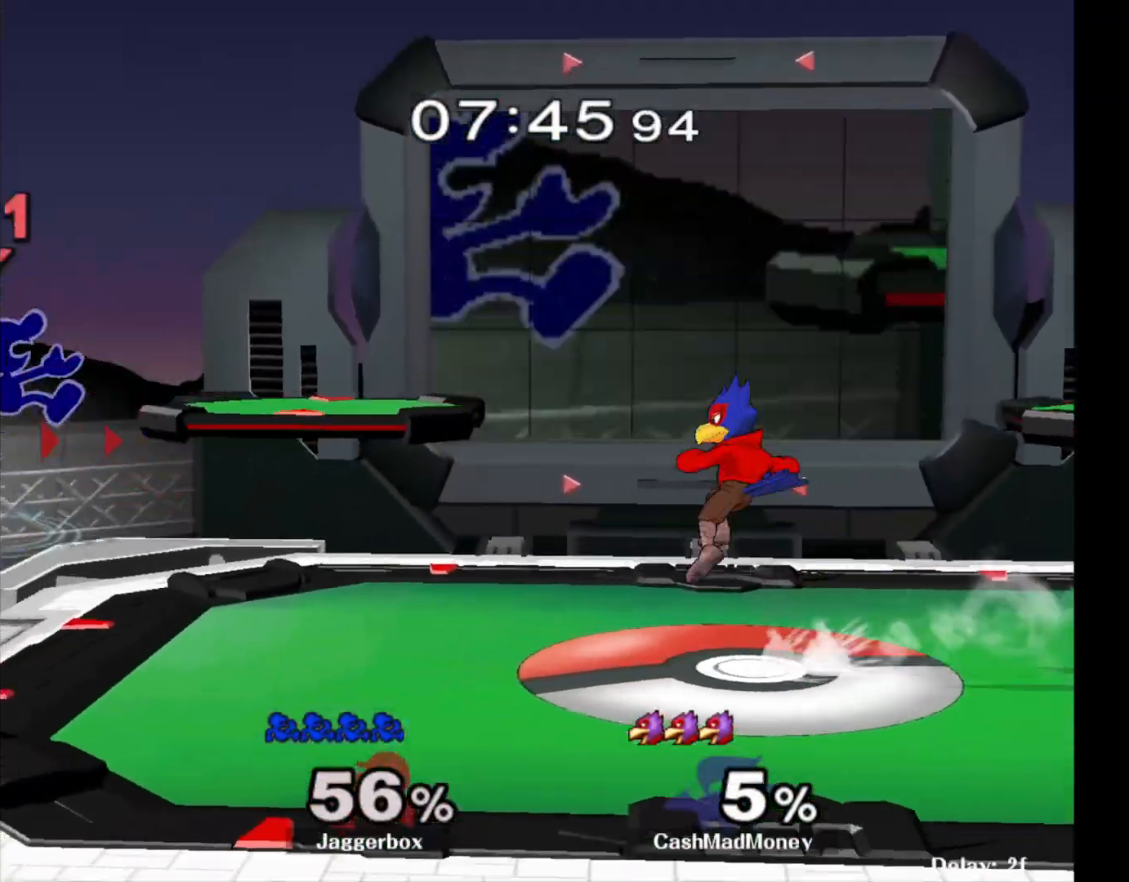
{"dt_ms": 500, "buttons": ["R1"], "left_stick": "left", "right_stick": "center", "events": [[200, "X", "up"], [217, "left_stick", "center"], [333, "left_stick", "down"], [400, "R1", "down"], [500, "left_stick", "left"]]}
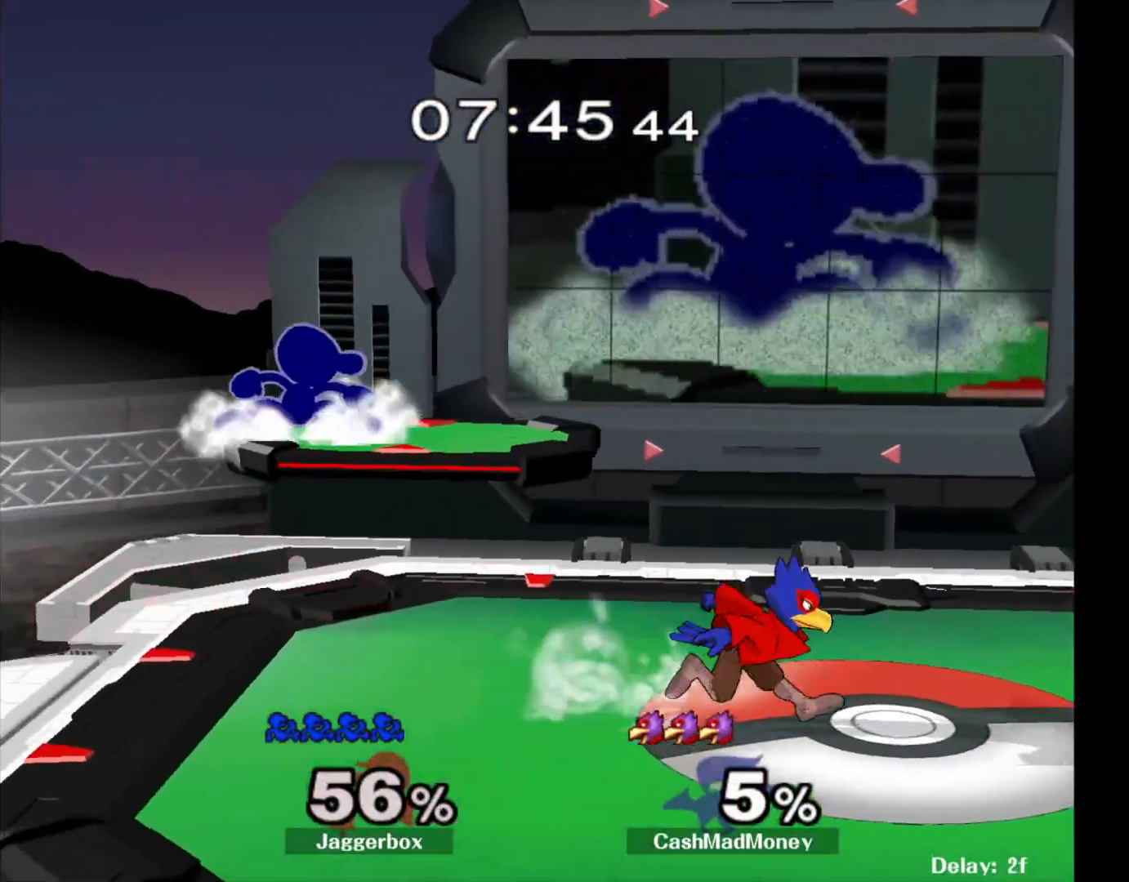
{"dt_ms": 500, "buttons": ["X"], "left_stick": "down-right", "right_stick": "center", "events": [[17, "R1", "up"], [67, "left_stick", "center"], [133, "left_stick", "left"], [383, "left_stick", "down-right"], [417, "X", "down"]]}
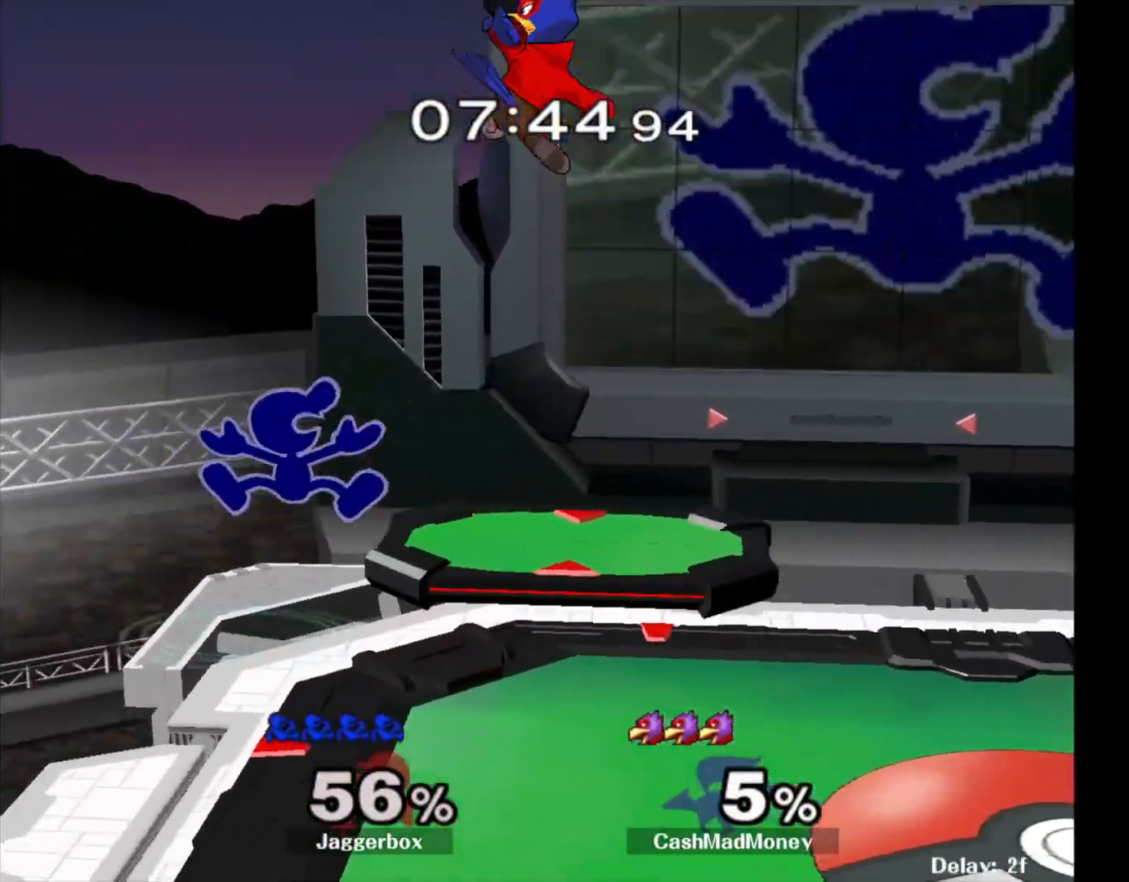
{"dt_ms": 500, "buttons": [], "left_stick": "left", "right_stick": "center", "events": [[17, "left_stick", "right"], [117, "X", "up"], [150, "left_stick", "left"], [167, "right_stick", "down"], [267, "right_stick", "center"]]}
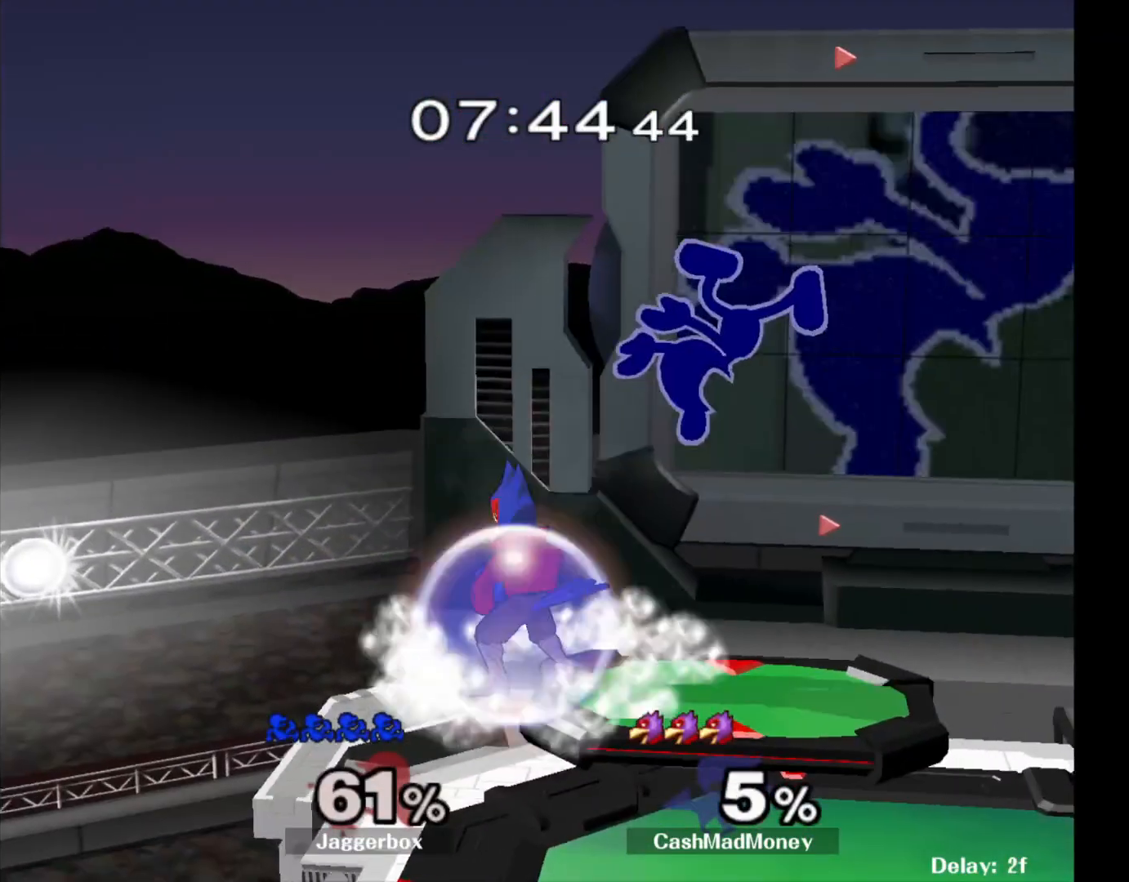
{"dt_ms": 500, "buttons": [], "left_stick": "down", "right_stick": "center", "events": [[150, "left_stick", "down"]]}
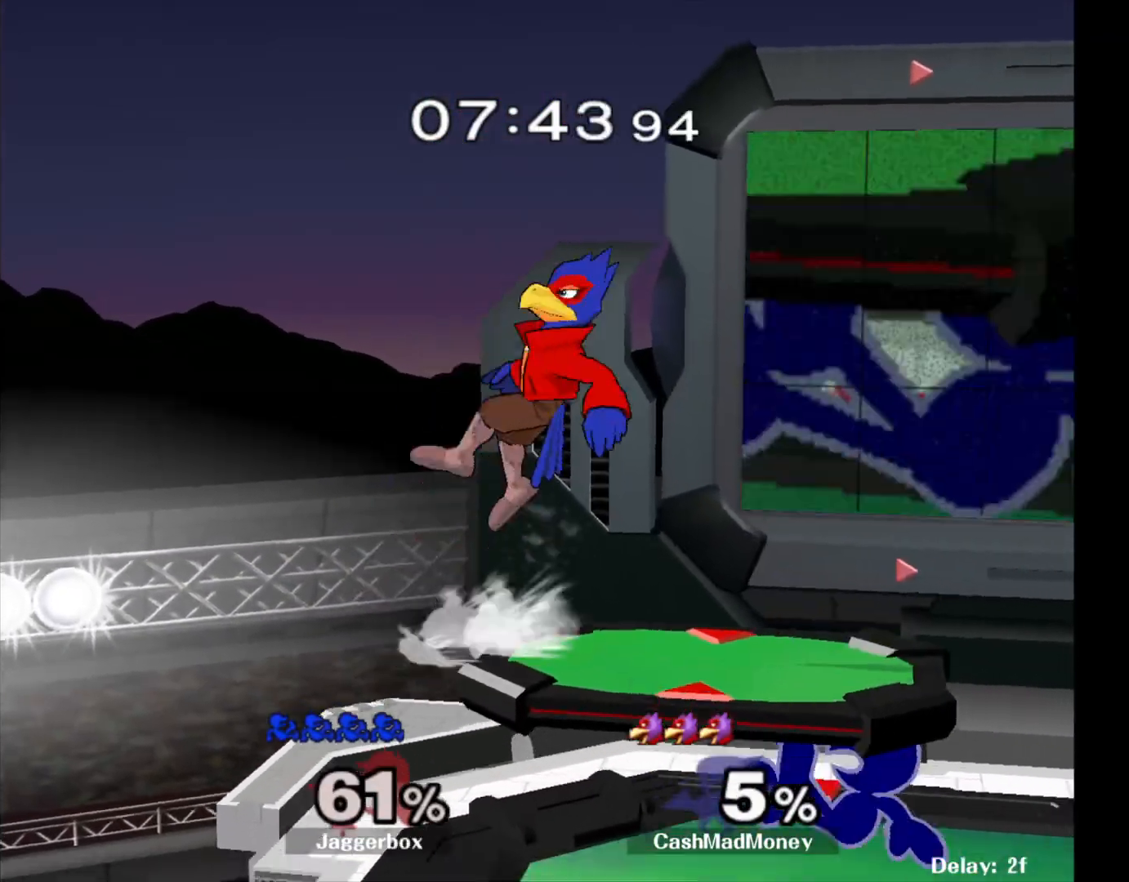
{"dt_ms": 500, "buttons": ["A"], "left_stick": "up", "right_stick": "center", "events": [[100, "left_stick", "center"], [233, "left_stick", "up"], [250, "A", "down"], [383, "A", "up"], [500, "A", "down"]]}
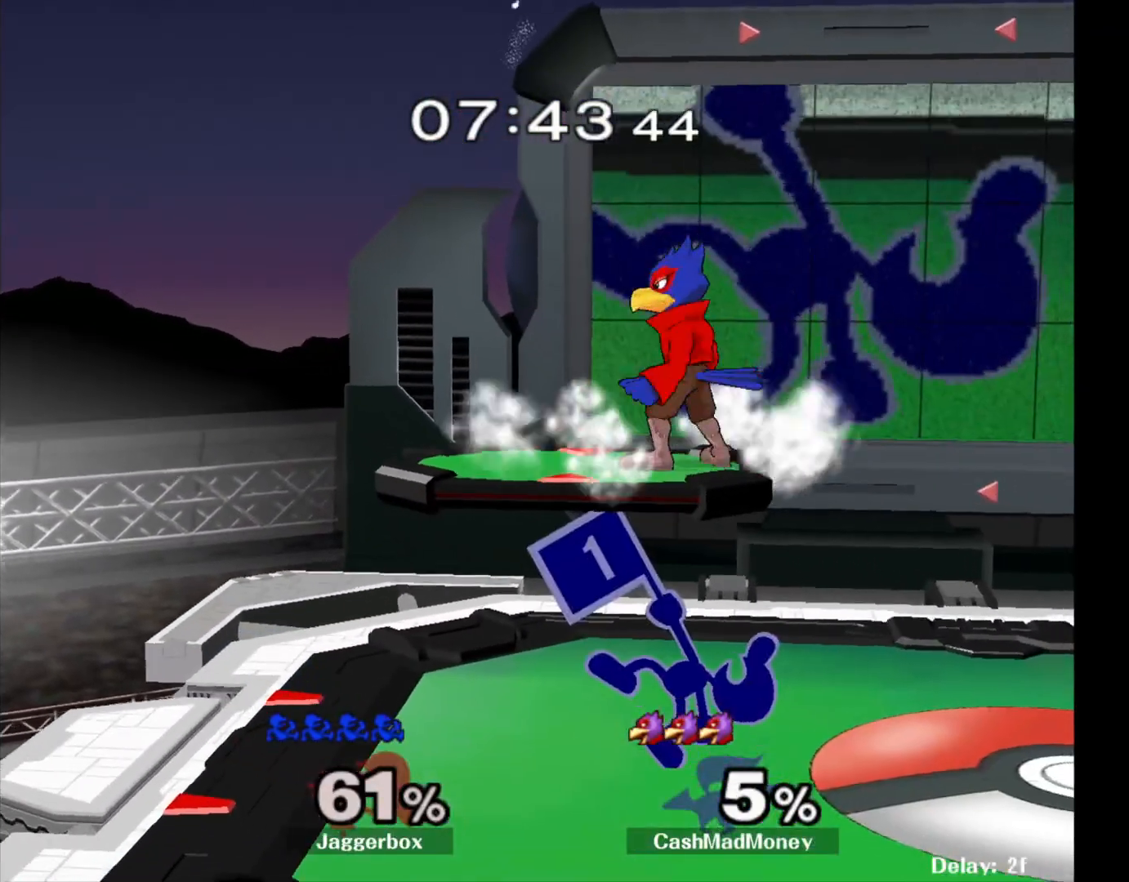
{"dt_ms": 500, "buttons": ["A"], "left_stick": "up-right", "right_stick": "center", "events": [[133, "A", "up"], [467, "A", "down"], [467, "left_stick", "up-right"]]}